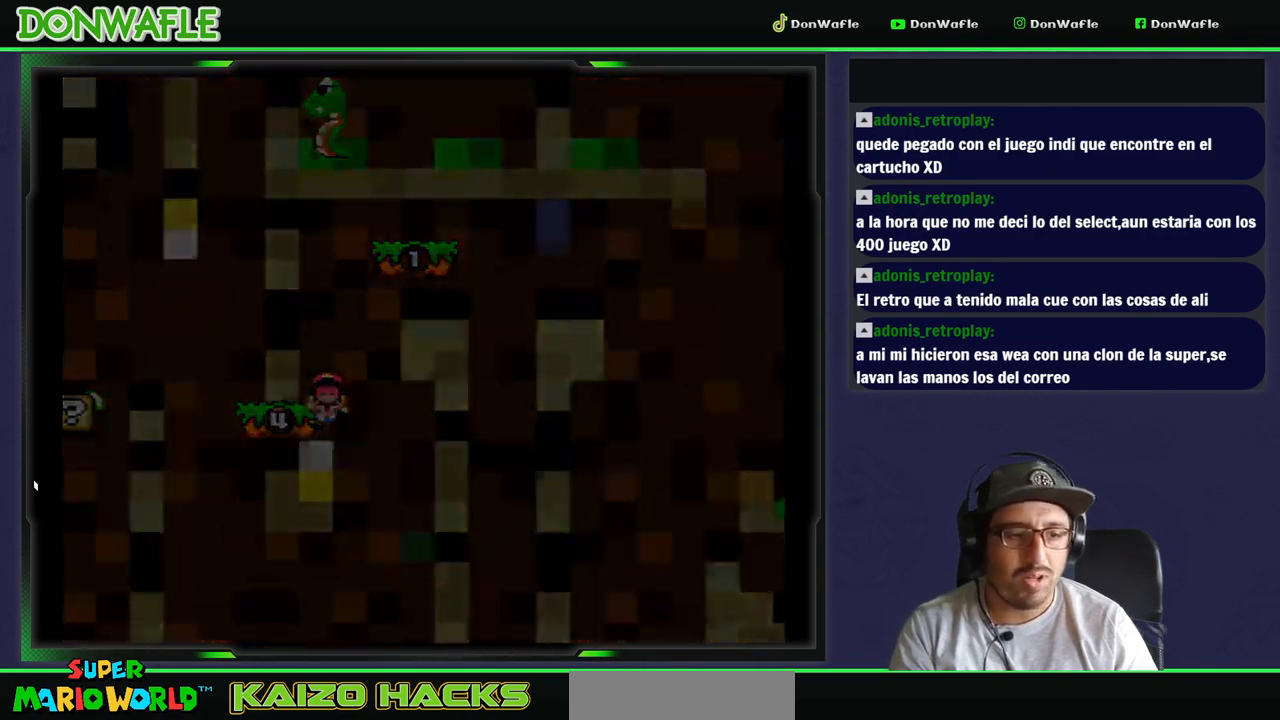
Gameplay with a controller (Nintendo layout); each line is a JSON object with the inputs held at the frame after it. "events" lists button and stick changes between this image and that frame as [ms after this image, input, new state], when the widget could be followed in between. Not read: L3 R3.
{"buttons": ["Y"], "events": [[33, "Y", "down"]]}
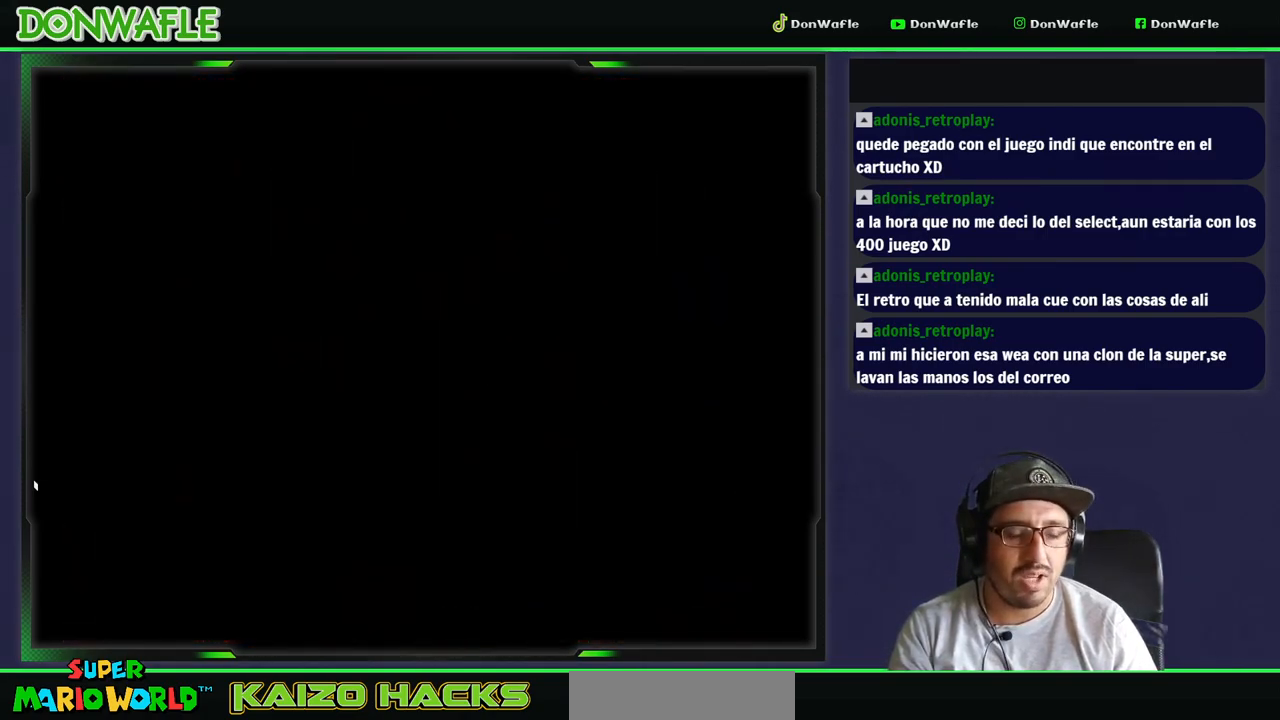
{"buttons": ["Y"], "events": []}
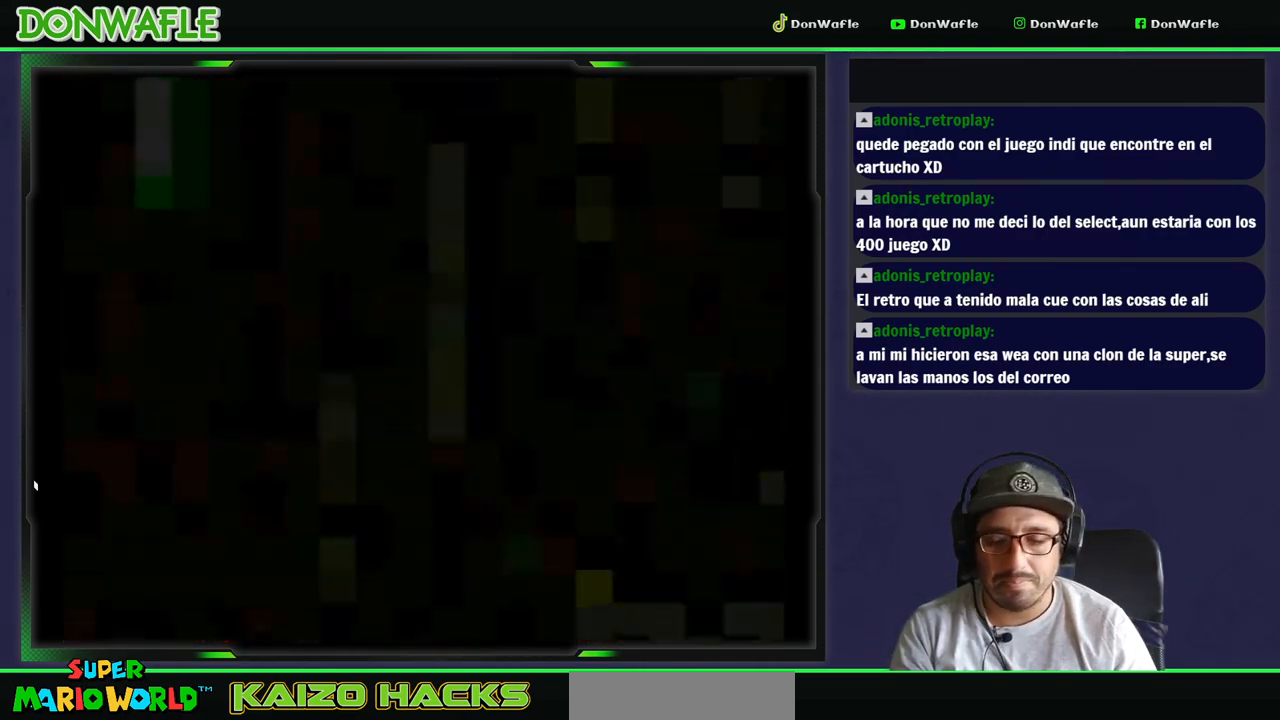
{"buttons": ["Y", "DPAD_RIGHT"], "events": [[383, "DPAD_RIGHT", "down"]]}
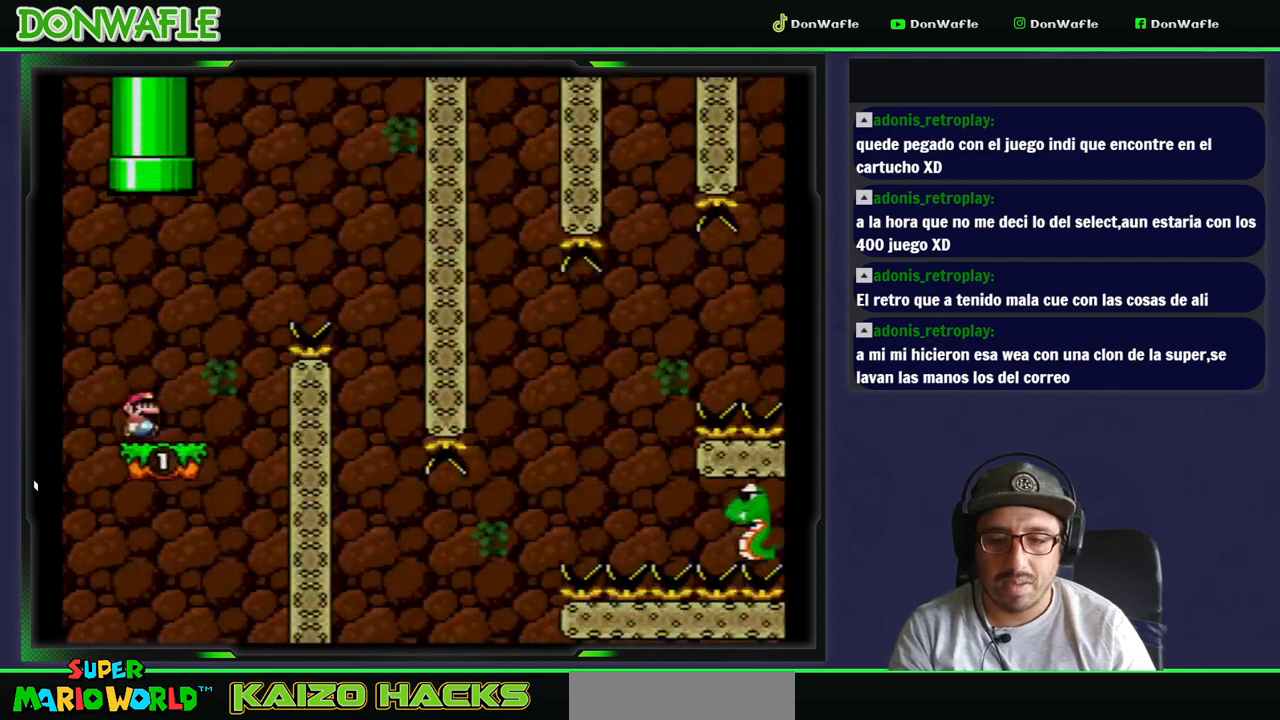
{"buttons": ["B", "Y", "DPAD_RIGHT"], "events": [[117, "B", "down"]]}
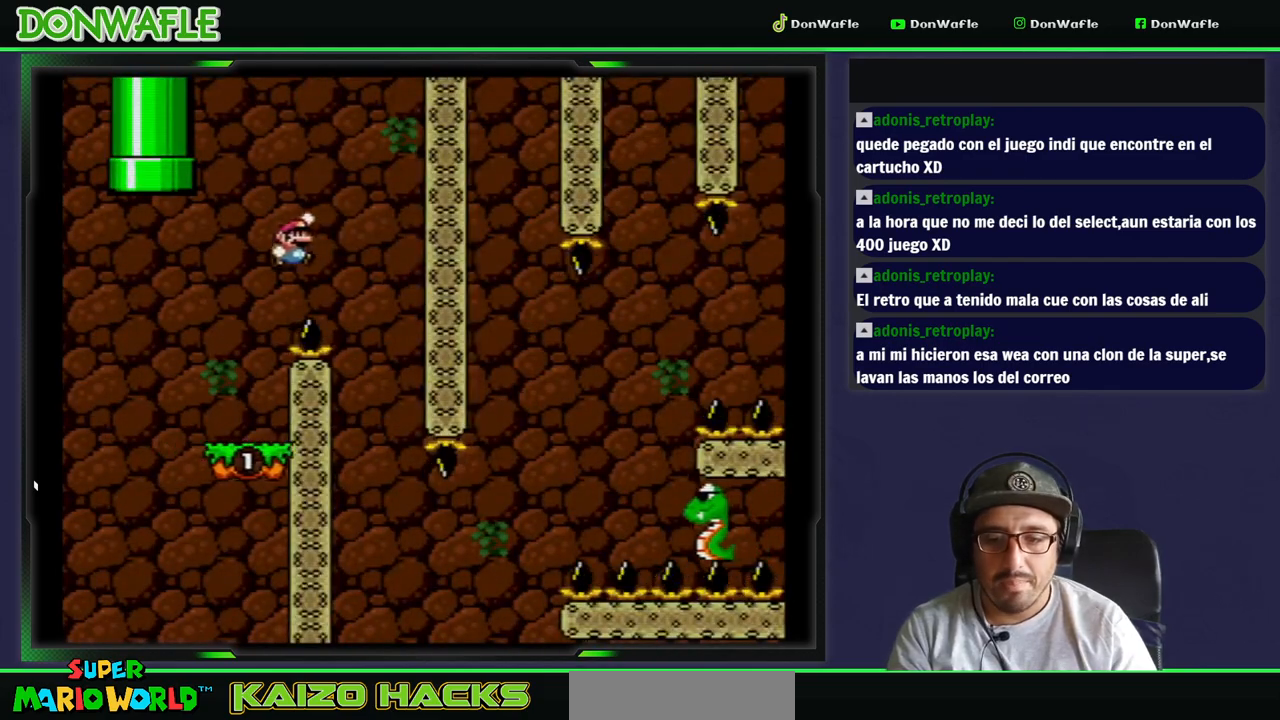
{"buttons": ["Y"], "events": [[150, "DPAD_LEFT", "down"], [233, "B", "up"], [417, "DPAD_LEFT", "up"], [417, "DPAD_RIGHT", "up"]]}
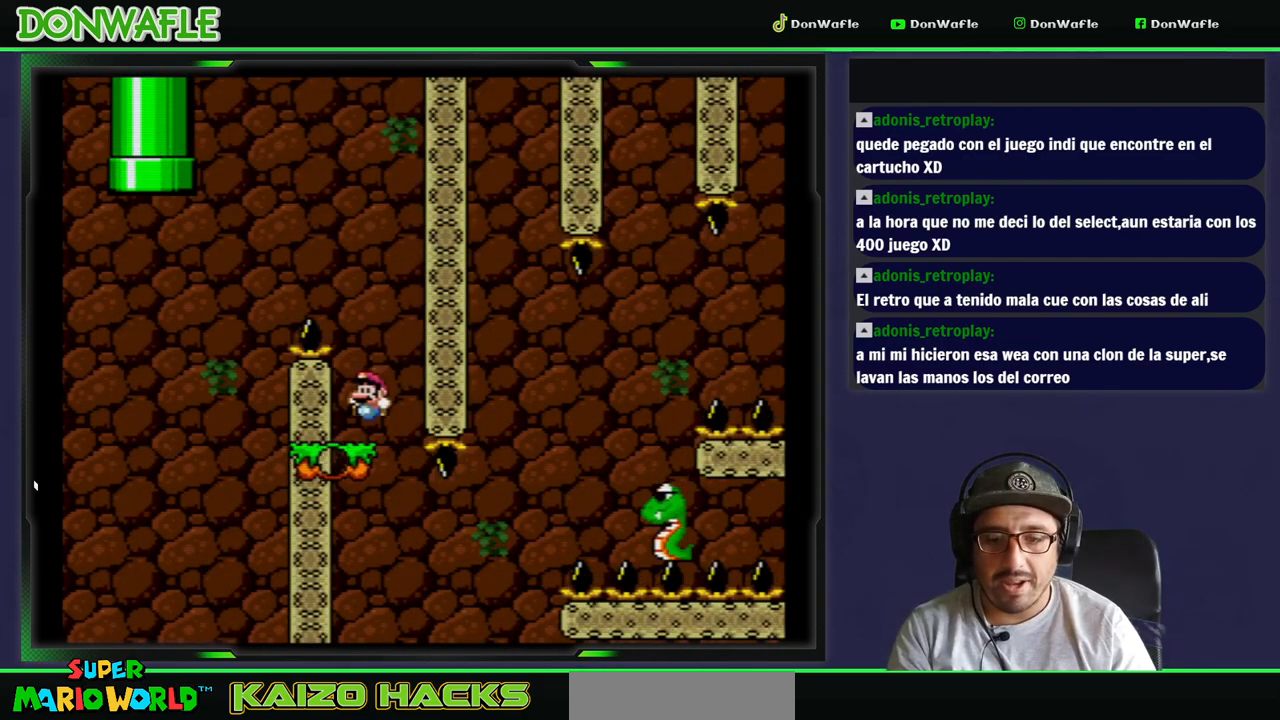
{"buttons": ["Y", "DPAD_RIGHT"], "events": [[383, "DPAD_RIGHT", "down"]]}
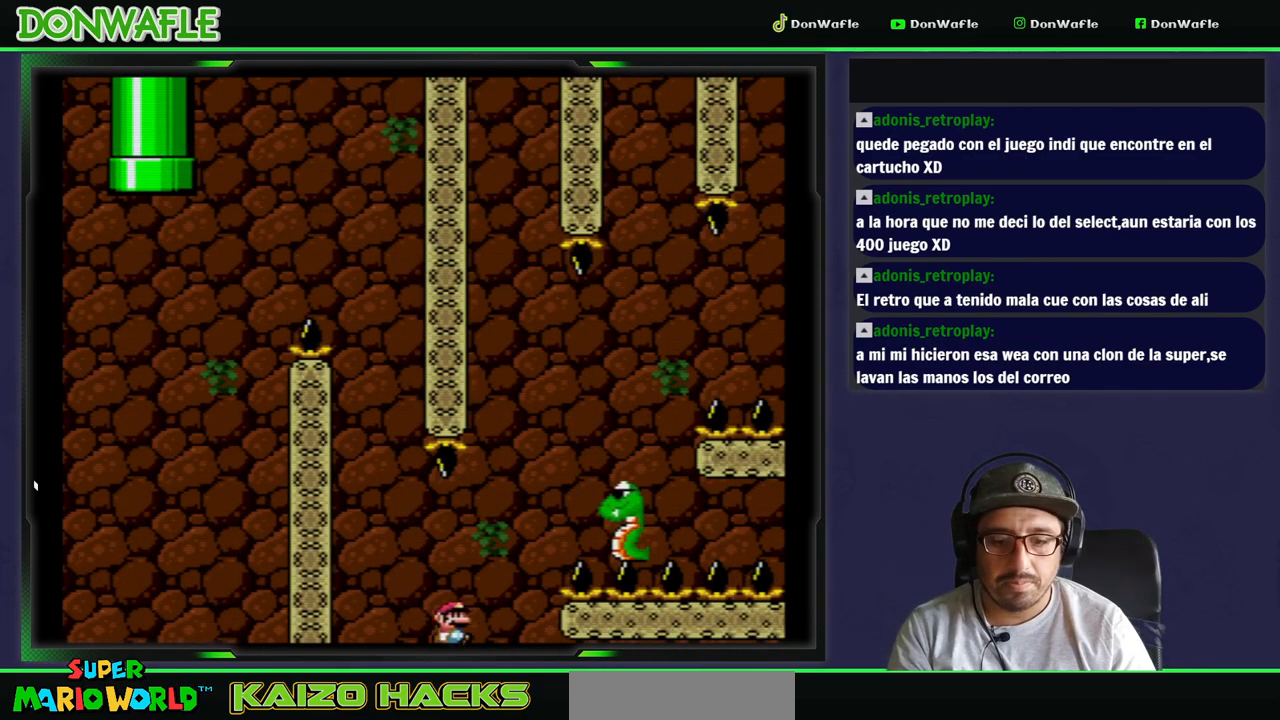
{"buttons": ["B", "Y", "DPAD_RIGHT"], "events": [[17, "B", "down"], [217, "DPAD_RIGHT", "up"], [283, "DPAD_LEFT", "down"], [417, "DPAD_LEFT", "up"], [483, "DPAD_RIGHT", "down"]]}
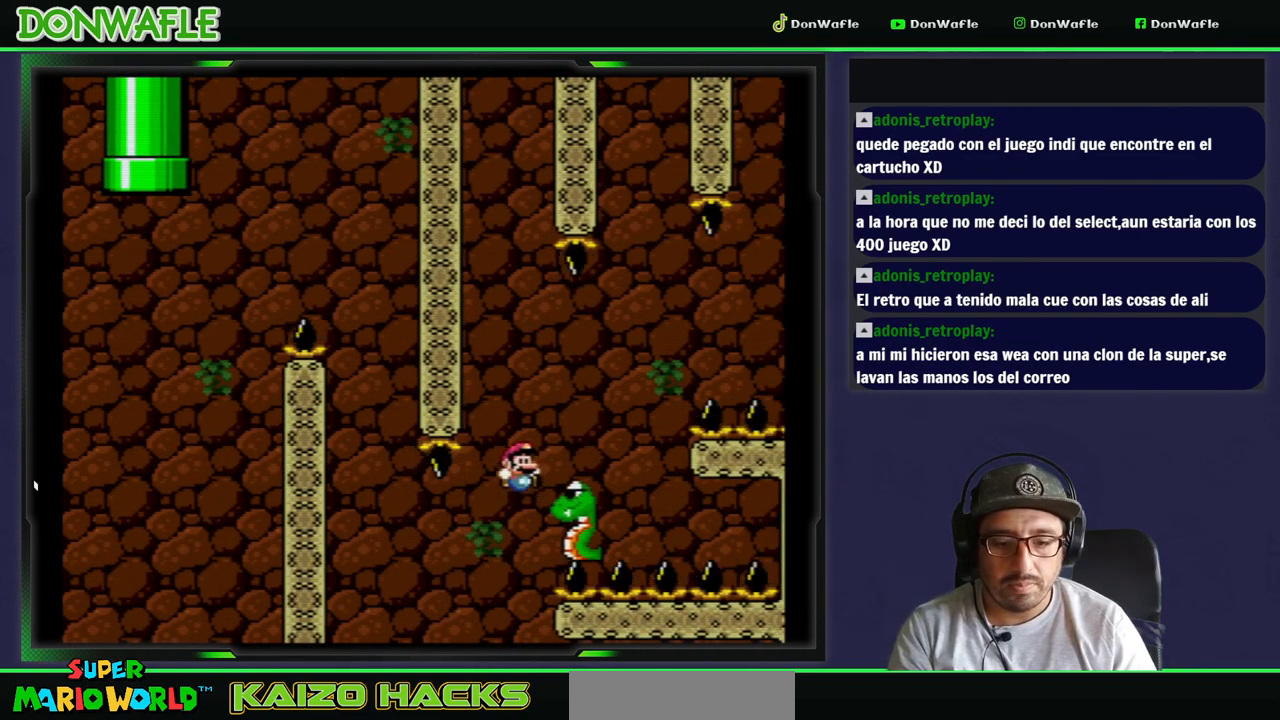
{"buttons": ["B", "Y", "DPAD_RIGHT"], "events": []}
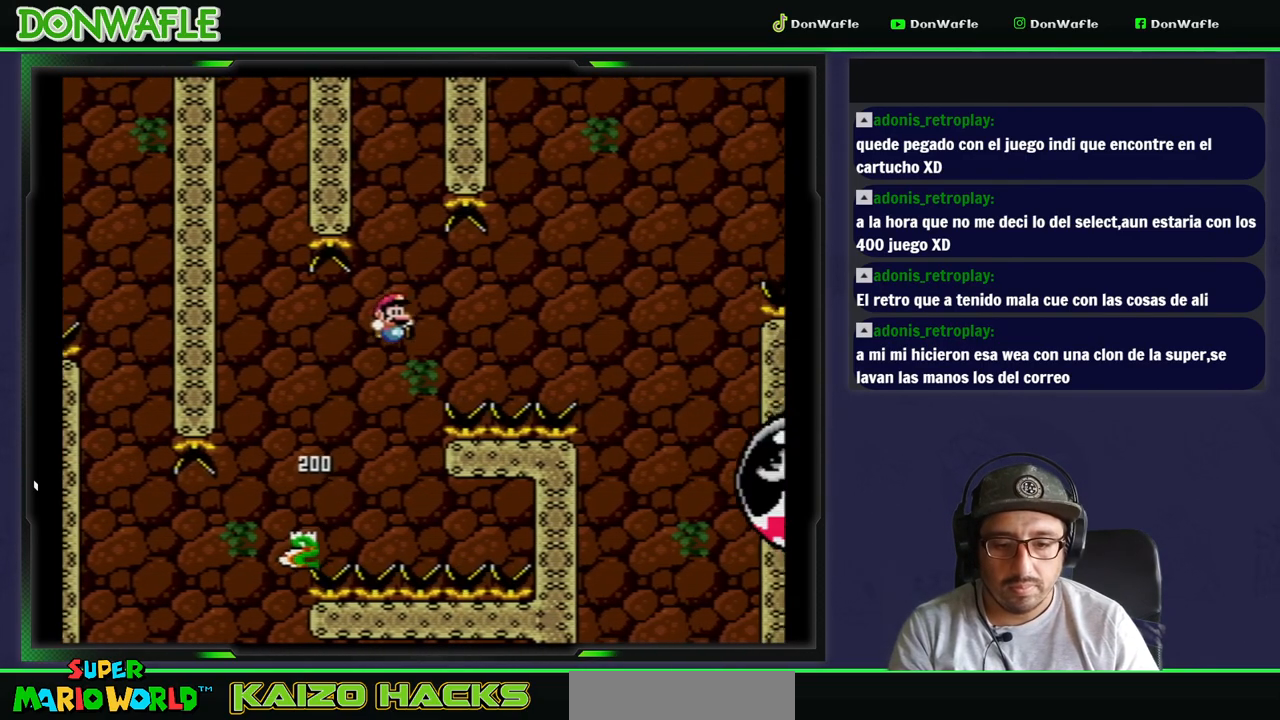
{"buttons": ["B", "Y", "DPAD_RIGHT"], "events": []}
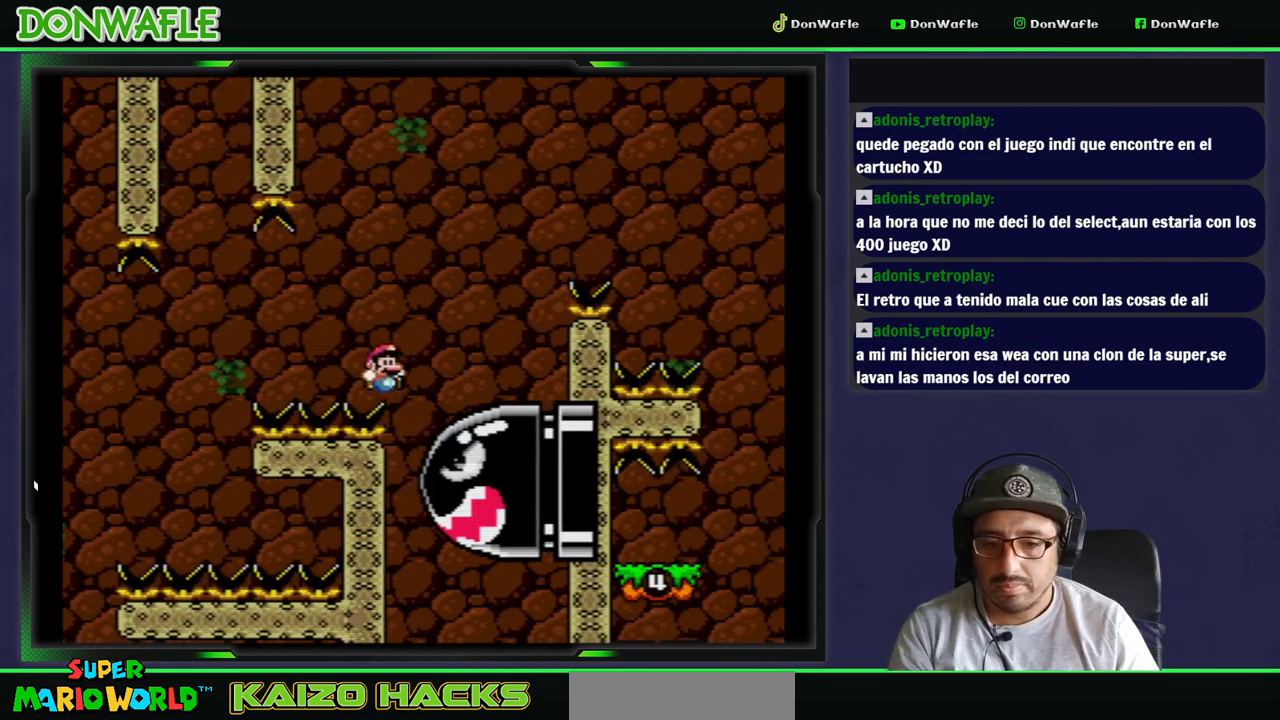
{"buttons": ["DPAD_RIGHT"], "events": [[267, "B", "up"], [267, "Y", "up"], [367, "A", "down"], [433, "A", "up"]]}